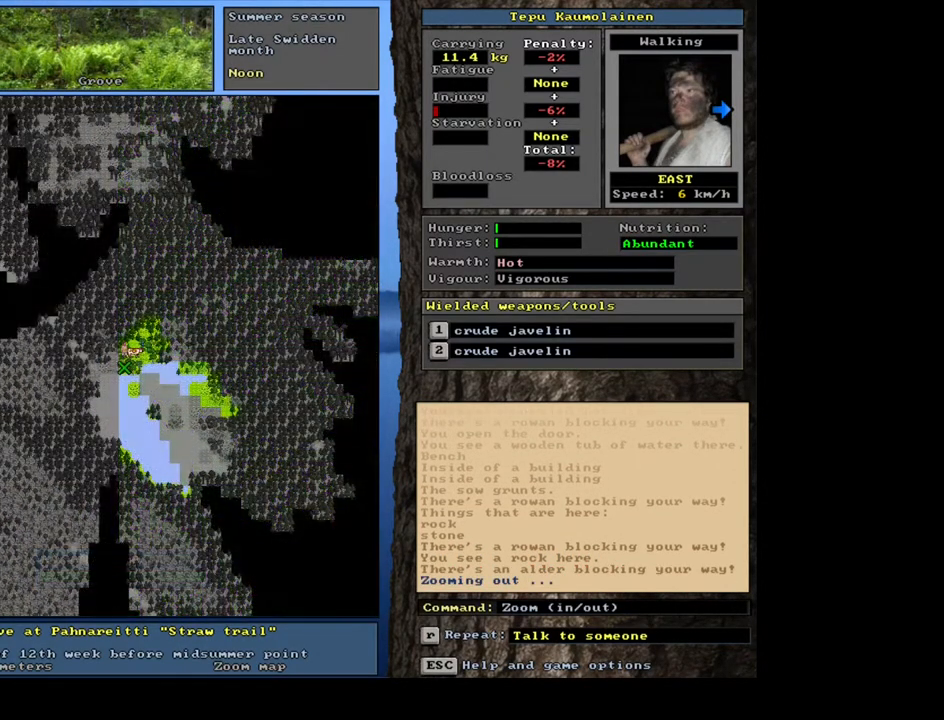
Gameplay with keyboard and mouse; each line is a JSON object with the keys and mouse buttons held at the frame after it. "events" lists presses ("down") and releases ("up") of ".", "/", "0", "1", "2", "3", "4", "5", "6", "7", "8", "9", "a", "alt_l", "alt_r", "b", "backslash", "backspace", "c", "caps_lock", "comma", "ctrl_l", "ctrl_r", "d", "down", "e", "equals", "escape", "f", "f1", "f10", "f11", "f12", "f2", "f3", "f4", "f5", "f6", "f7", "f8", "f9", "g", "h", "i", "j", "k", "l", "lbracket", "left", "m", "minus", "n", "num0", "num1", "num2", "num3", "num4", "num5", "num6", "num7", "num8", "num9", "o", "p", "q", "quote", "r", "rbracket", "return", "right", "s", "semicolon", "shift_l", "shift_r", "space", "super", "t", "tab", "tilde", "u", "up", "v", "w", "x", "y", "z", "mouse_left", "mouse_wheel", "mouse_right", "mouse_mb4" and "mouse_mb5" between this image and that frame as [ms after this image, input, new state], when the widget could be followed in between. "mouse_left", "mouse_wheel", "mouse_right", "mouse_mb4", "mouse_mb5" = the "left", "wheel", "right", "mb4", "mb5" buttons of the "mouse" list. No other keys are recorded. "wheel" means that the mouse wheel is clicked or scrolled. Mouse movement is not recorded. Not read: other_keys.
{"keys": [], "mouse": [], "events": []}
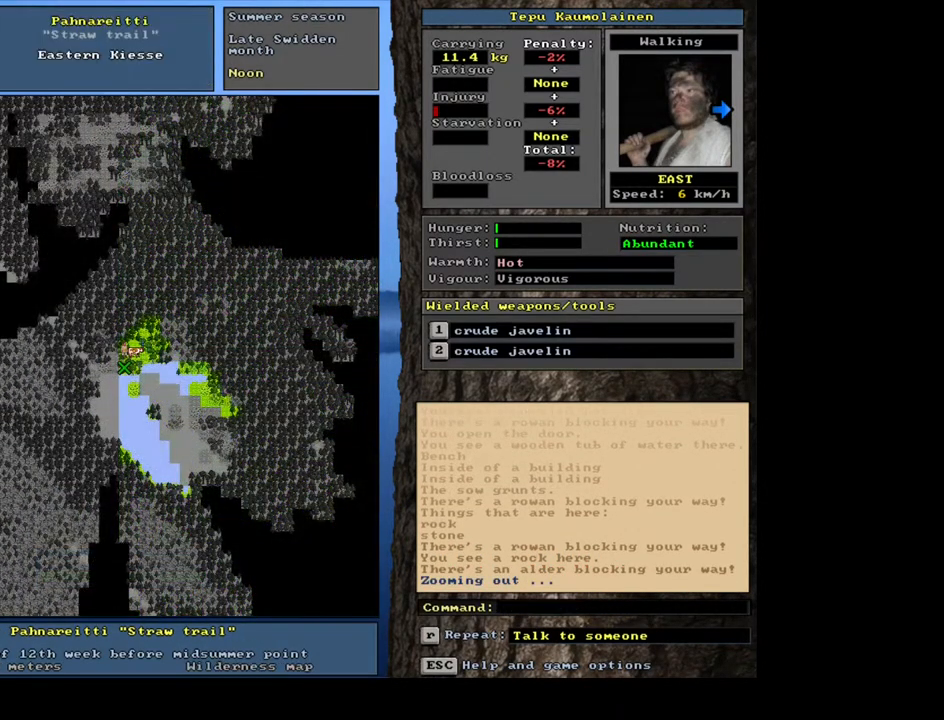
{"keys": [], "mouse": [], "events": [[283, "f6", "down"], [383, "f6", "up"]]}
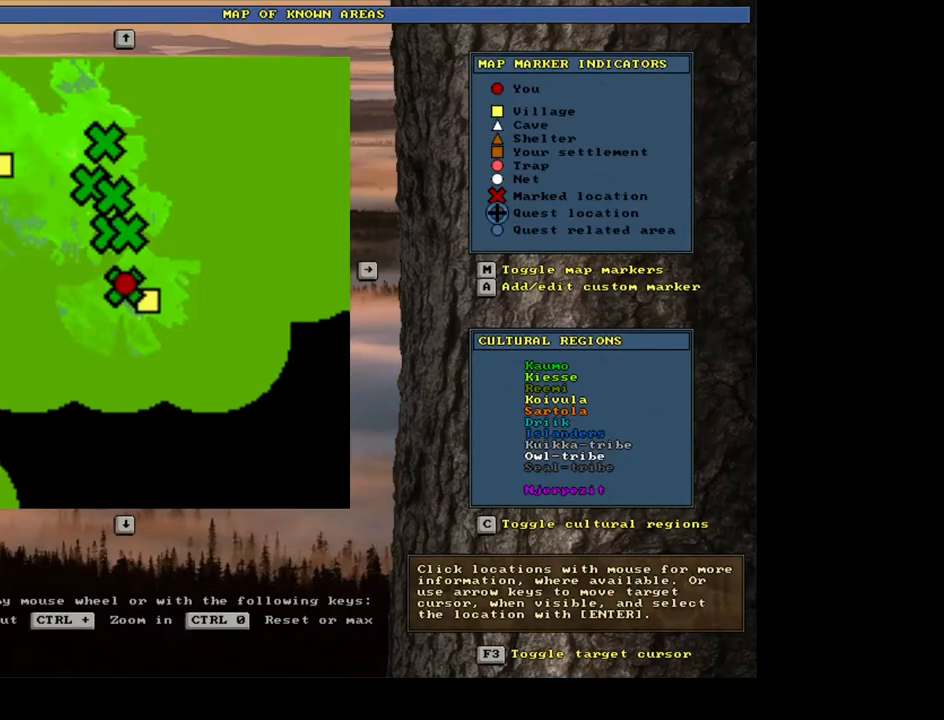
{"keys": ["ctrl_l"], "mouse": [], "events": [[483, "ctrl_l", "down"]]}
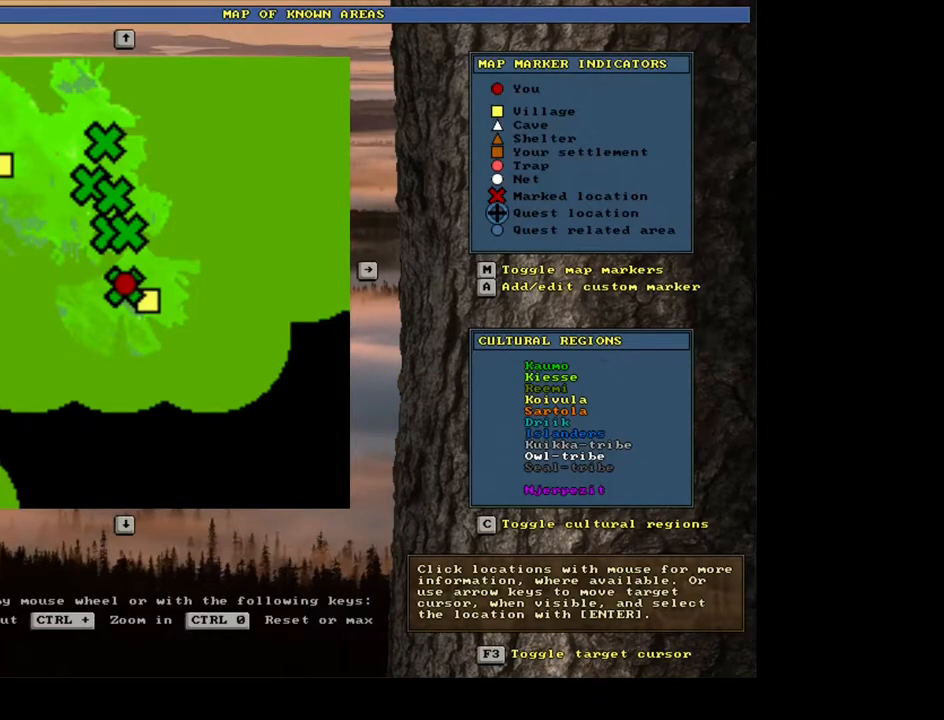
{"keys": ["ctrl_l"], "mouse": [], "events": []}
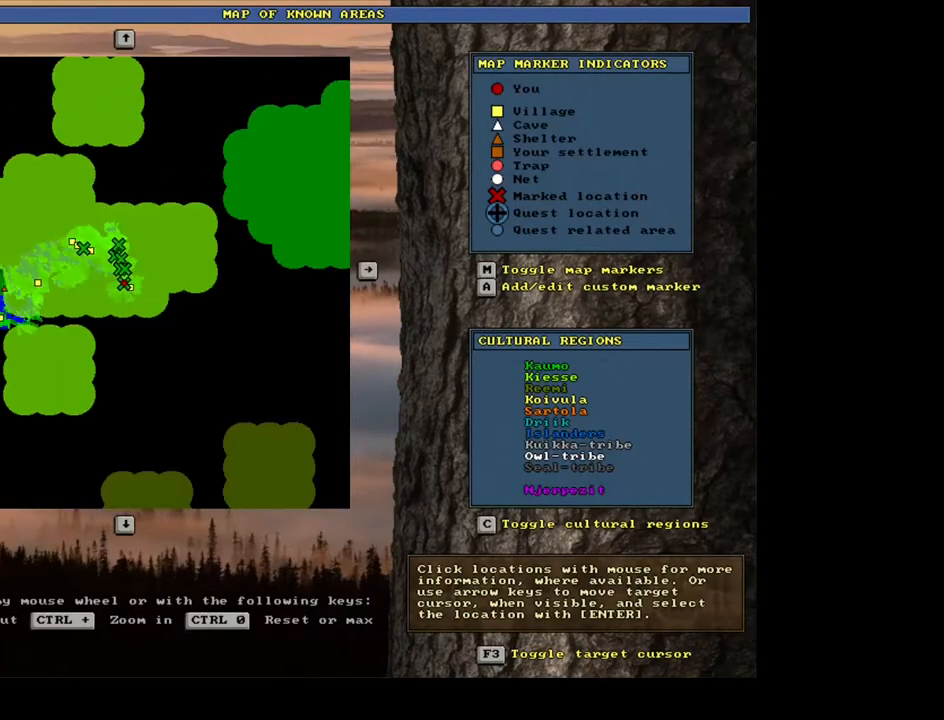
{"keys": ["ctrl_l"], "mouse": [], "events": []}
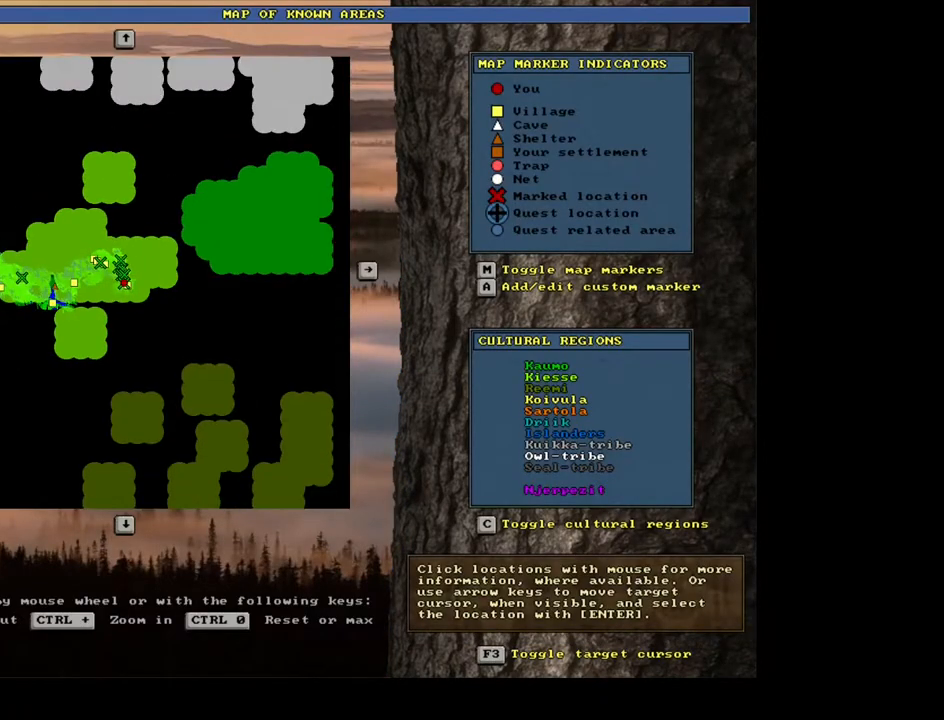
{"keys": ["ctrl_l"], "mouse": [], "events": []}
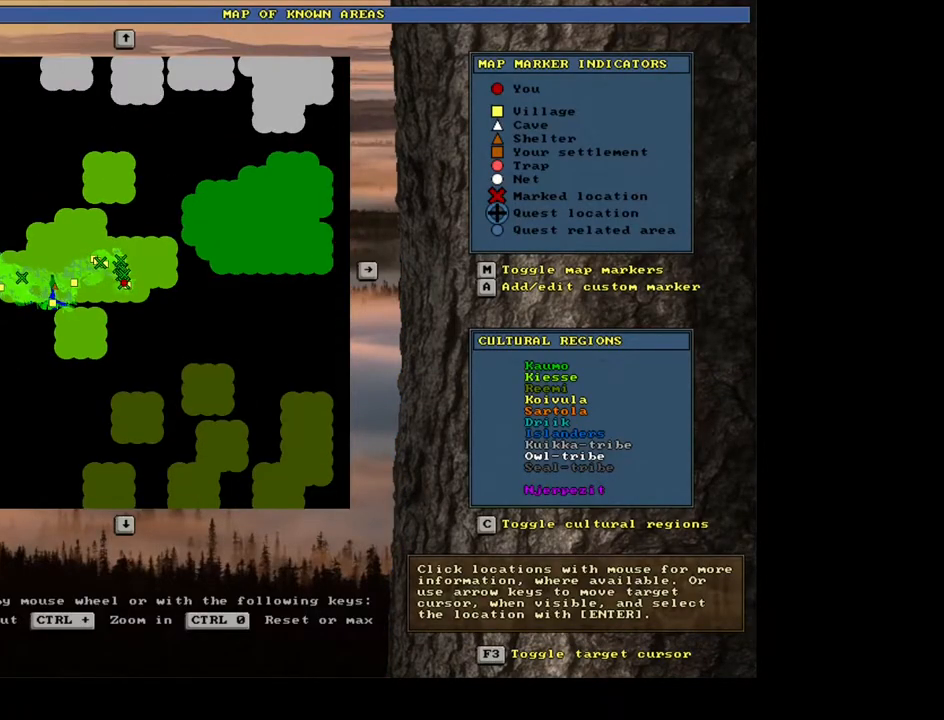
{"keys": ["num6"], "mouse": [], "events": [[400, "ctrl_l", "up"], [483, "num6", "down"]]}
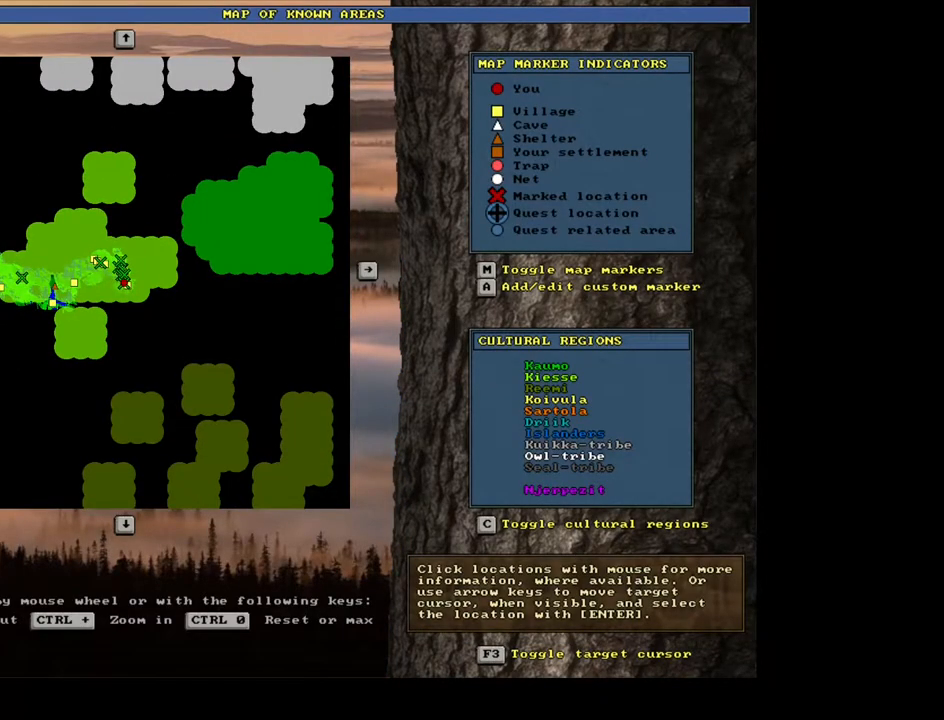
{"keys": [], "mouse": [], "events": [[67, "num6", "up"], [183, "num6", "down"], [233, "num6", "up"], [350, "num6", "down"], [433, "num6", "up"]]}
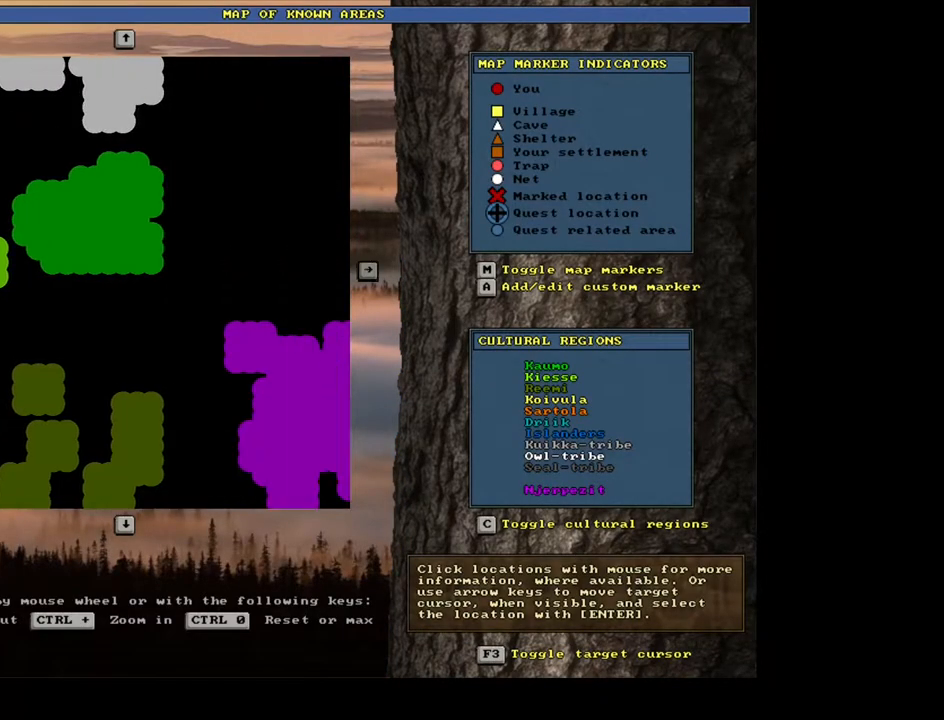
{"keys": ["num4"], "mouse": [], "events": [[50, "num6", "down"], [117, "num6", "up"], [450, "num4", "down"]]}
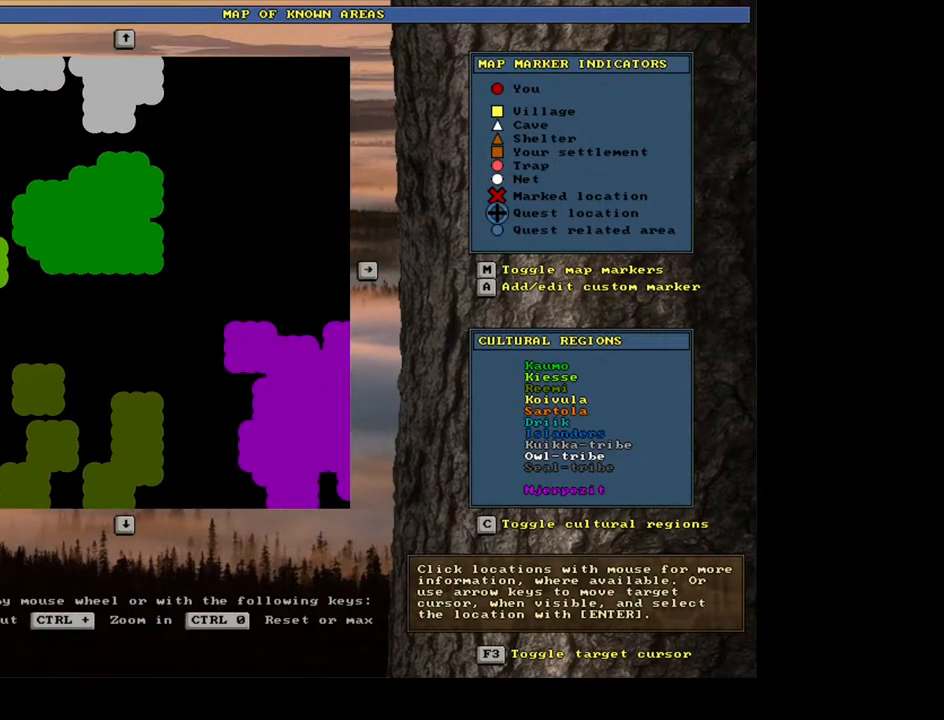
{"keys": [], "mouse": [], "events": [[17, "num4", "up"], [117, "num4", "down"], [183, "num4", "up"], [300, "num4", "down"], [367, "num4", "up"]]}
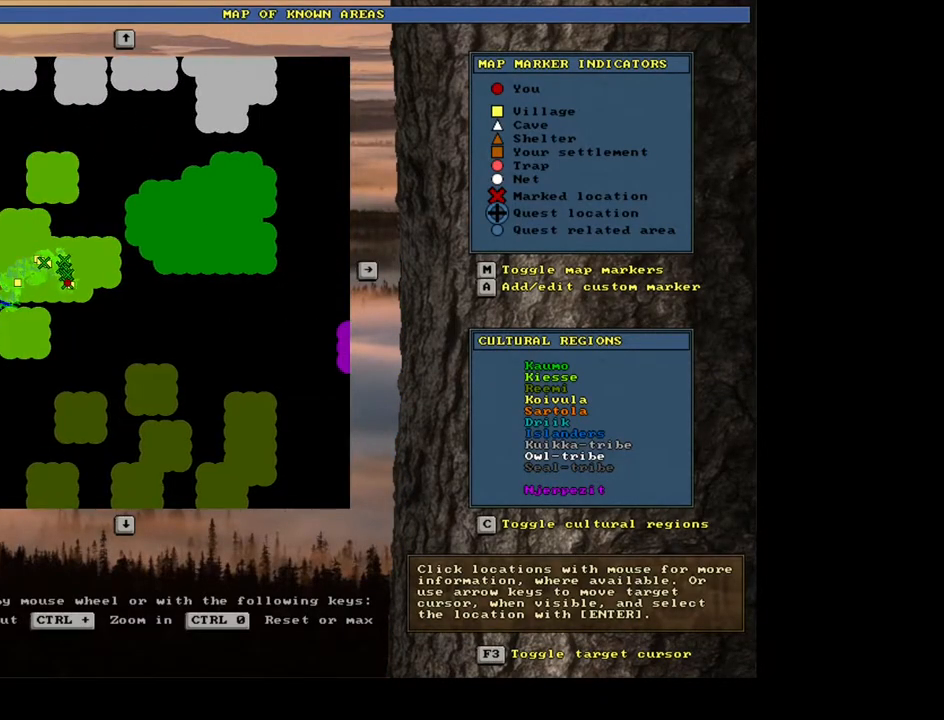
{"keys": [], "mouse": [], "events": []}
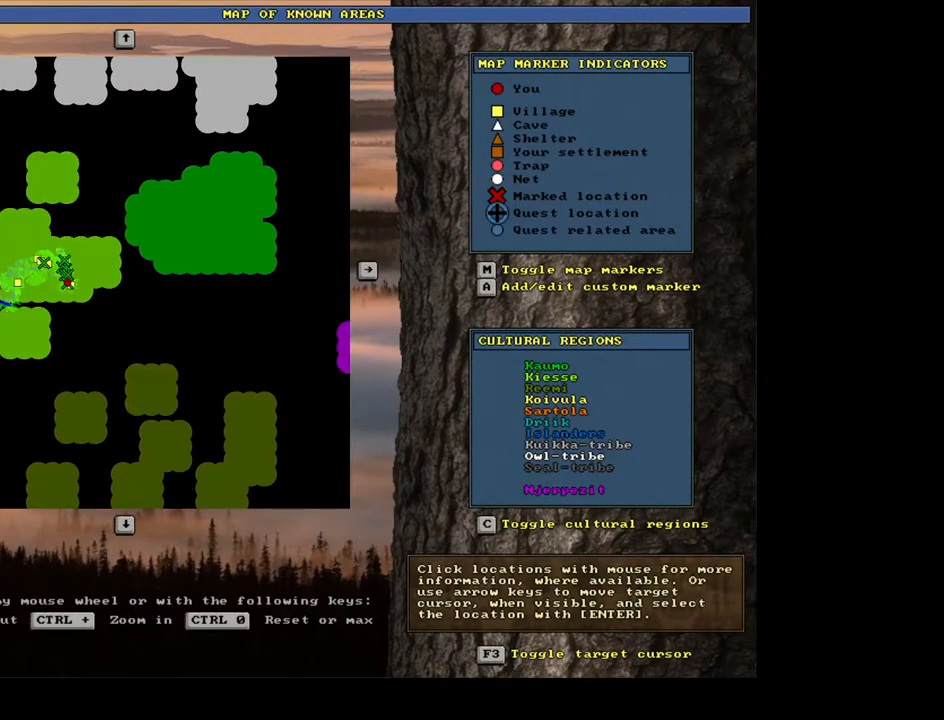
{"keys": [], "mouse": [], "events": [[267, "escape", "down"], [367, "escape", "up"]]}
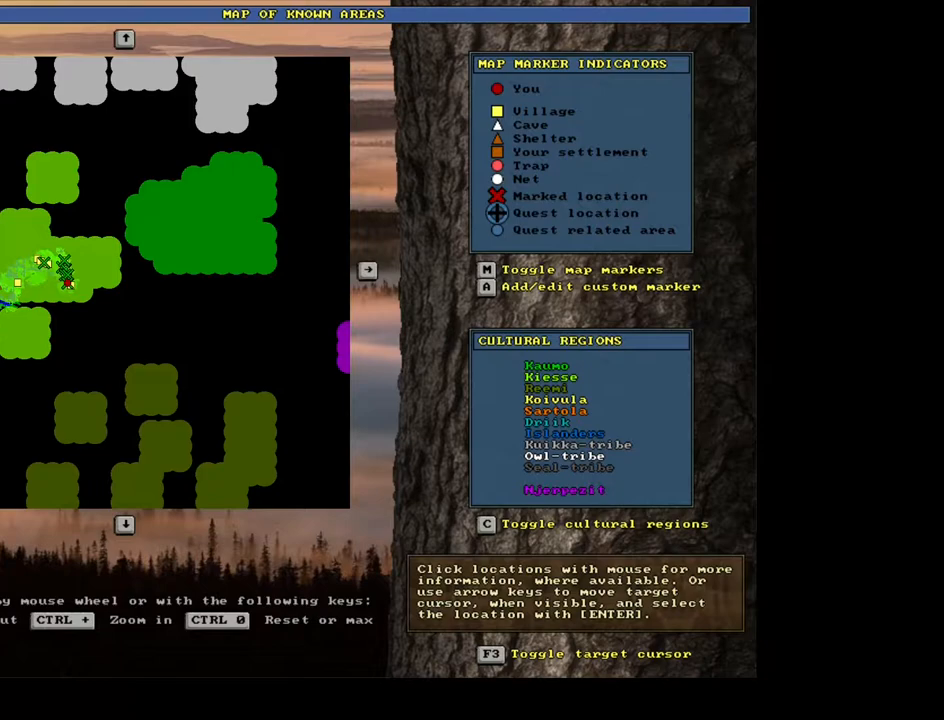
{"keys": ["ctrl_l"], "mouse": [], "events": [[317, "ctrl_l", "down"]]}
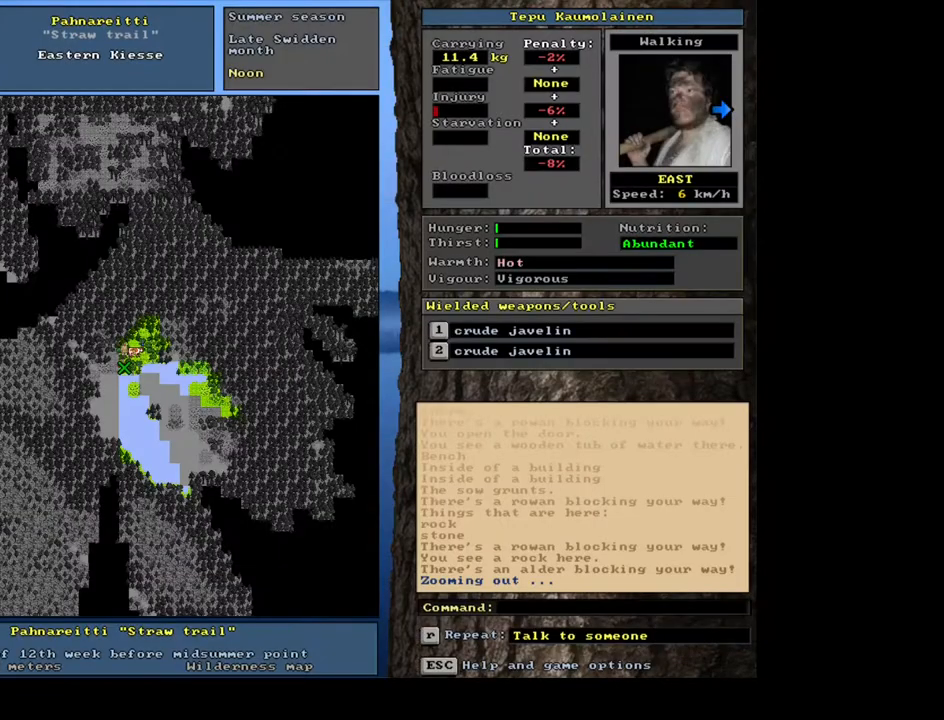
{"keys": ["ctrl_l"], "mouse": [], "events": [[250, "num9", "down"], [350, "num9", "up"], [433, "num9", "down"], [500, "num9", "up"]]}
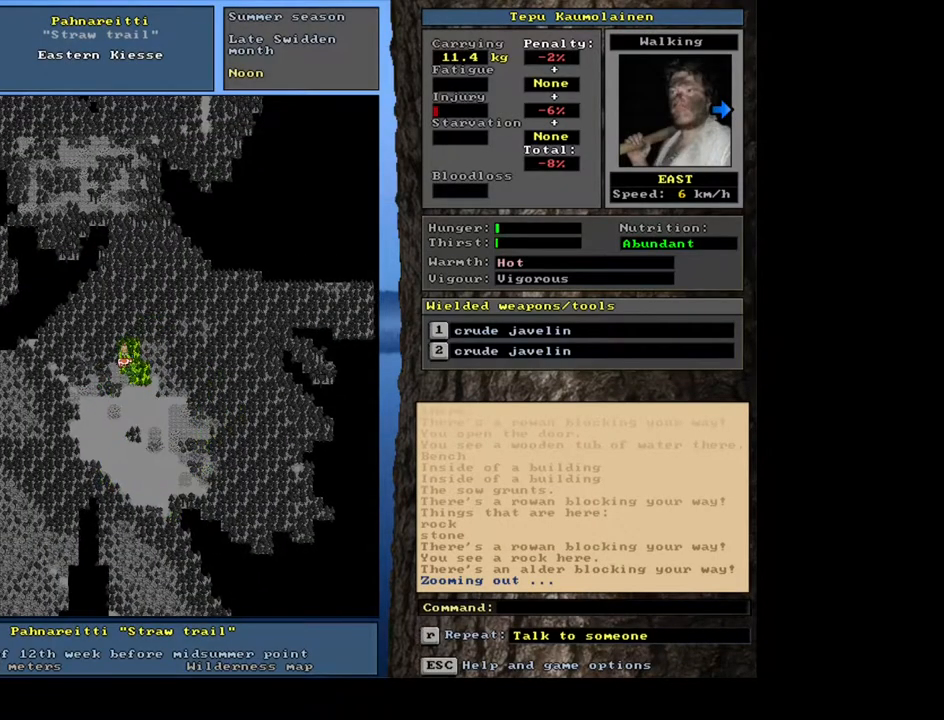
{"keys": ["ctrl_l", "num6"], "mouse": [], "events": [[167, "num6", "down"], [250, "num6", "up"], [333, "num6", "down"], [400, "num6", "up"], [483, "num6", "down"]]}
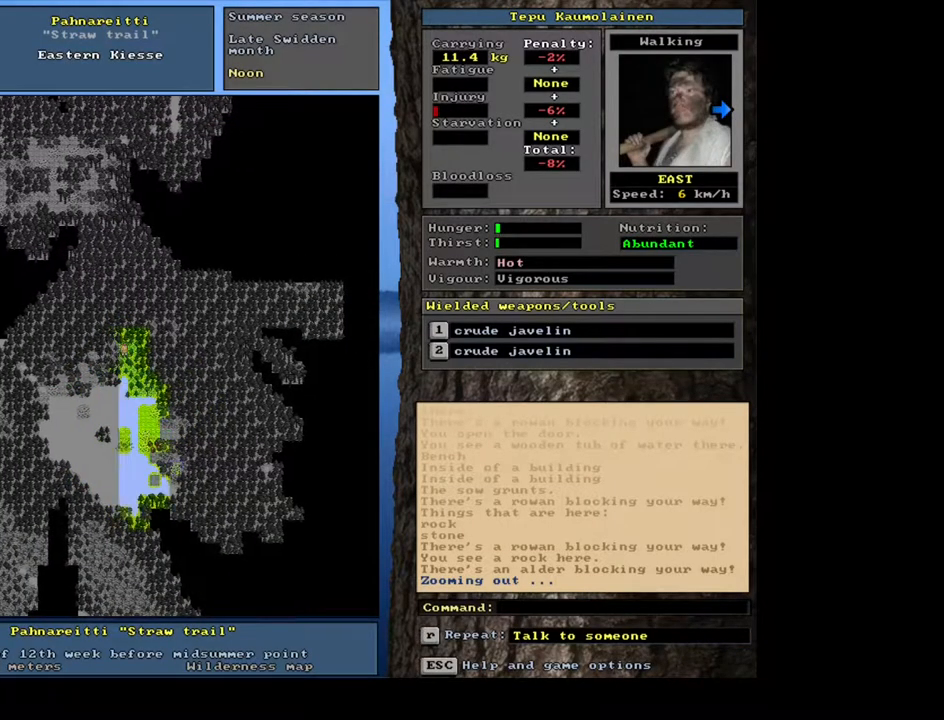
{"keys": ["ctrl_l", "num3"], "mouse": [], "events": [[67, "num6", "up"], [150, "num6", "down"], [183, "num6", "up"], [317, "num3", "down"], [417, "num3", "up"], [500, "num3", "down"]]}
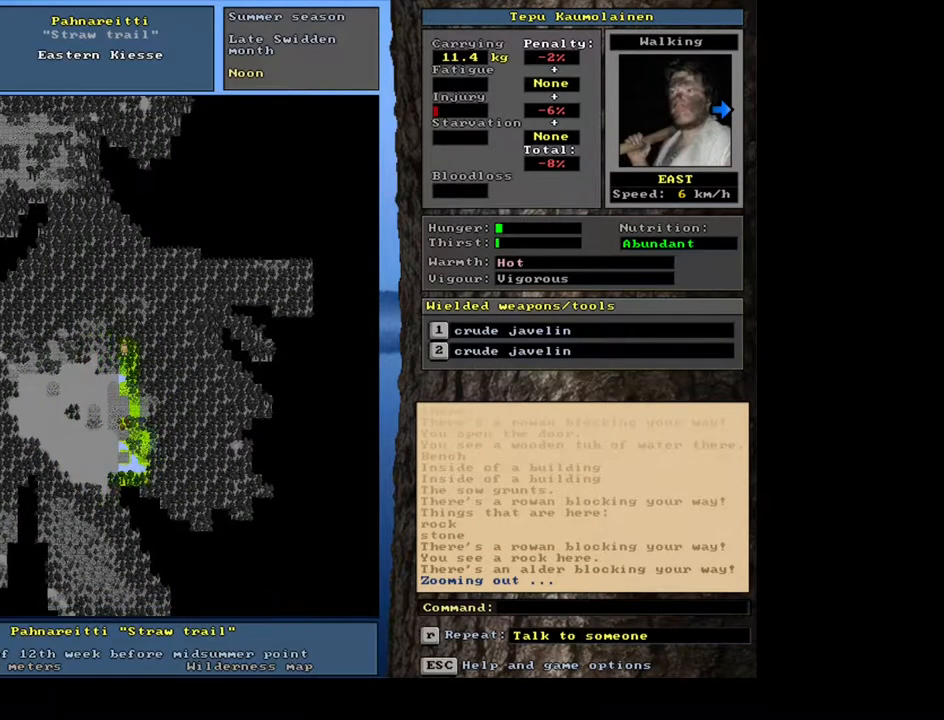
{"keys": ["ctrl_l", "num3"], "mouse": [], "events": [[67, "num3", "up"], [167, "num3", "down"], [233, "num3", "up"], [317, "num3", "down"], [383, "num3", "up"], [483, "num3", "down"]]}
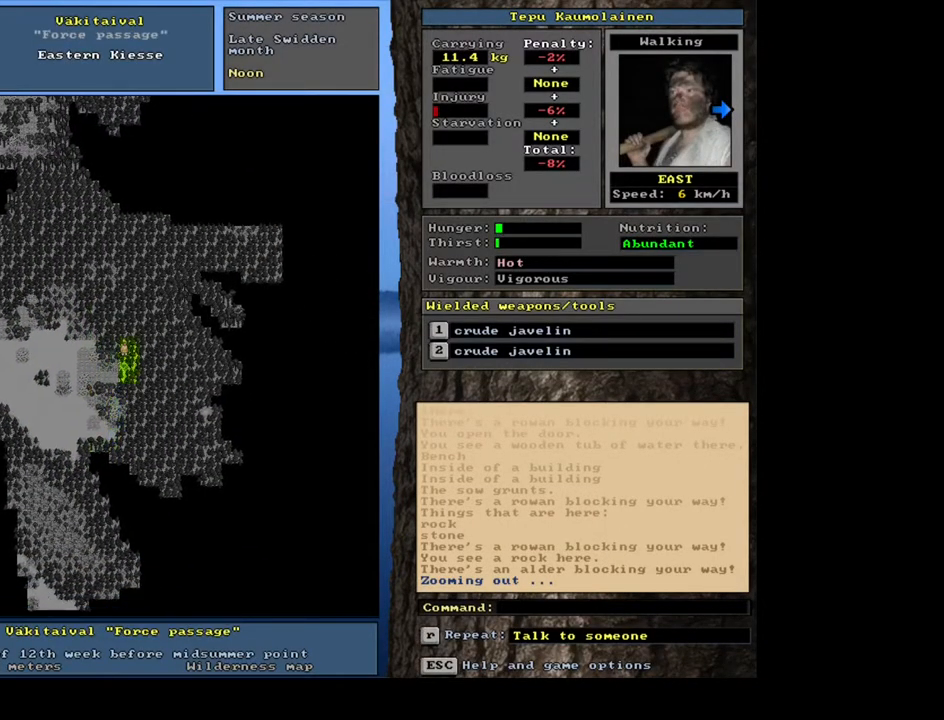
{"keys": [], "mouse": [], "events": [[67, "num3", "up"], [150, "num3", "down"], [250, "num3", "up"], [433, "ctrl_l", "up"]]}
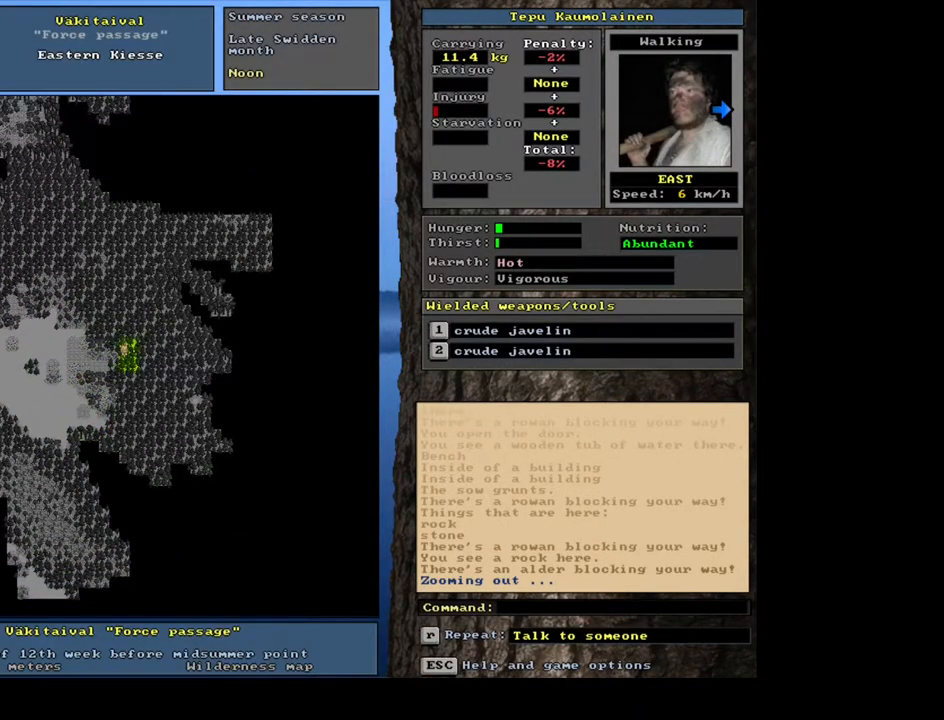
{"keys": ["ctrl_l"], "mouse": [], "events": [[100, "num6", "down"], [133, "num6", "up"], [200, "ctrl_l", "down"], [367, "num3", "down"], [450, "num3", "up"]]}
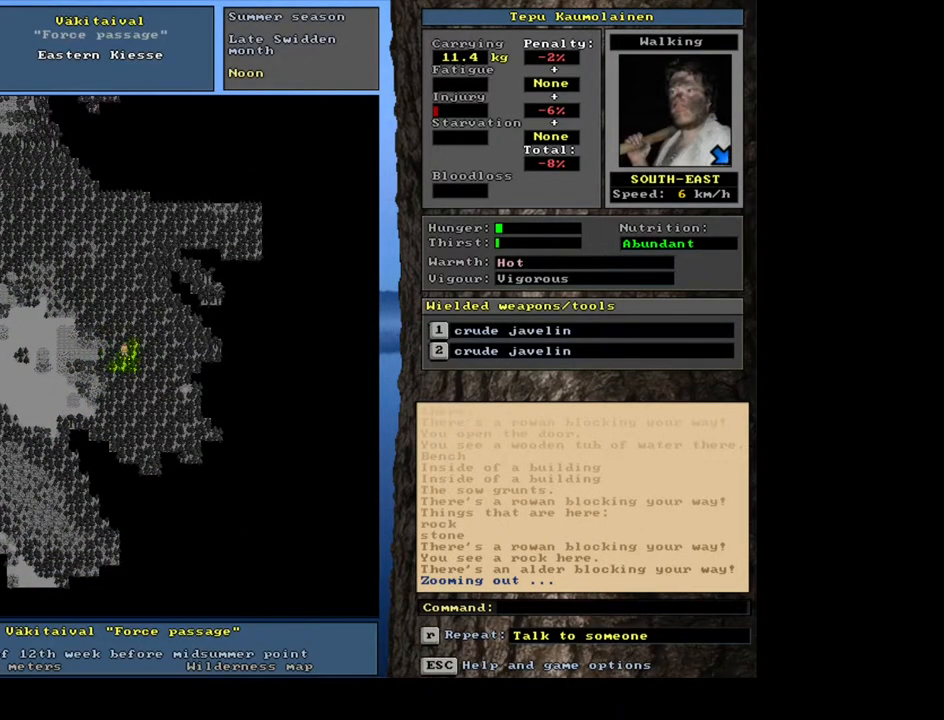
{"keys": ["ctrl_l", "num3"], "mouse": [], "events": [[50, "num3", "down"], [100, "num3", "up"], [183, "num3", "down"], [267, "num3", "up"], [350, "num3", "down"], [433, "num3", "up"], [500, "num3", "down"]]}
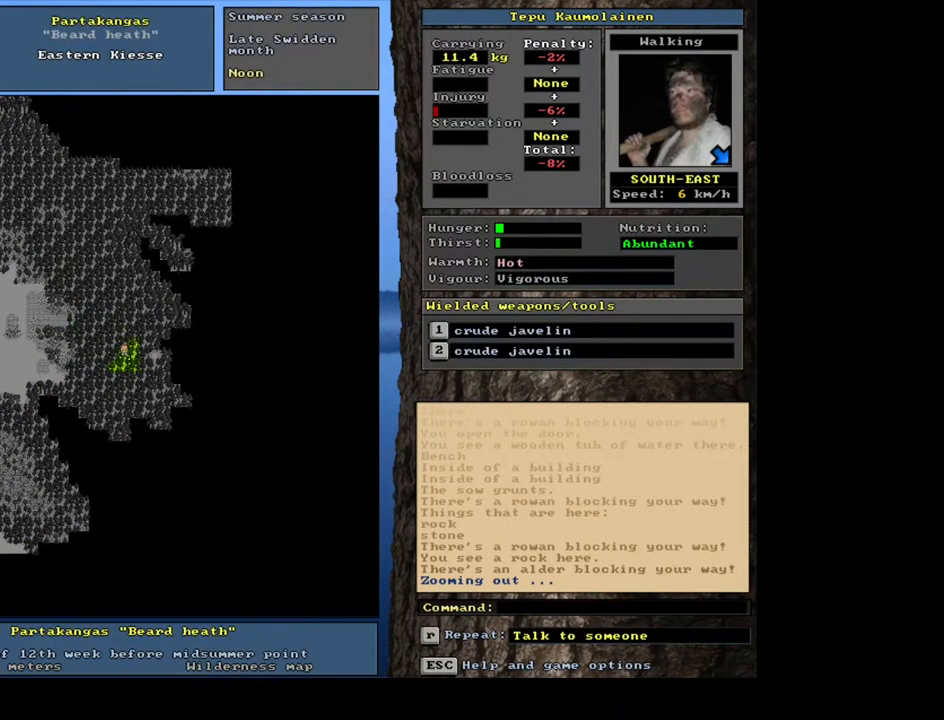
{"keys": ["ctrl_l", "num3"], "mouse": [], "events": [[67, "num3", "up"], [183, "num3", "down"], [250, "num3", "up"], [333, "num3", "down"], [417, "num3", "up"], [500, "num3", "down"]]}
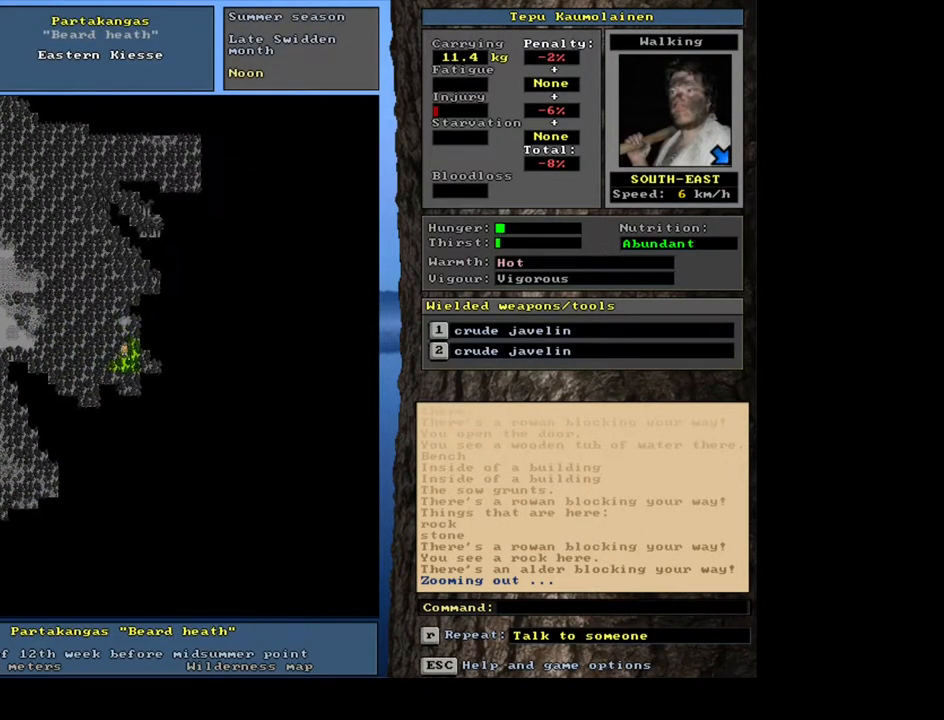
{"keys": ["ctrl_l"], "mouse": [], "events": [[83, "num3", "up"], [200, "num3", "down"], [300, "num3", "up"]]}
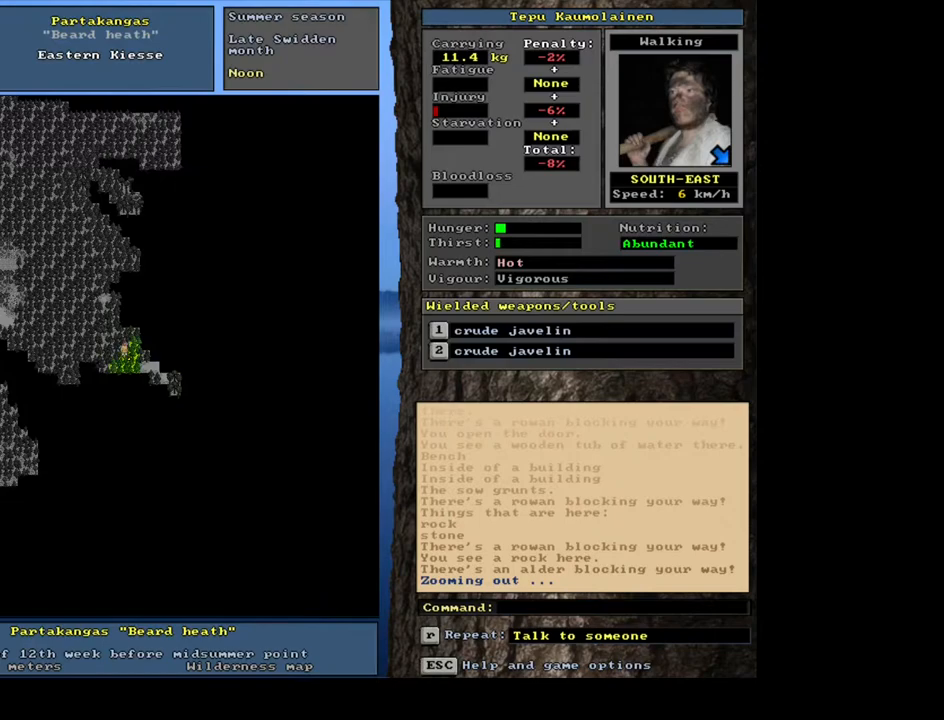
{"keys": ["ctrl_l"], "mouse": [], "events": [[183, "num2", "down"], [317, "num2", "up"]]}
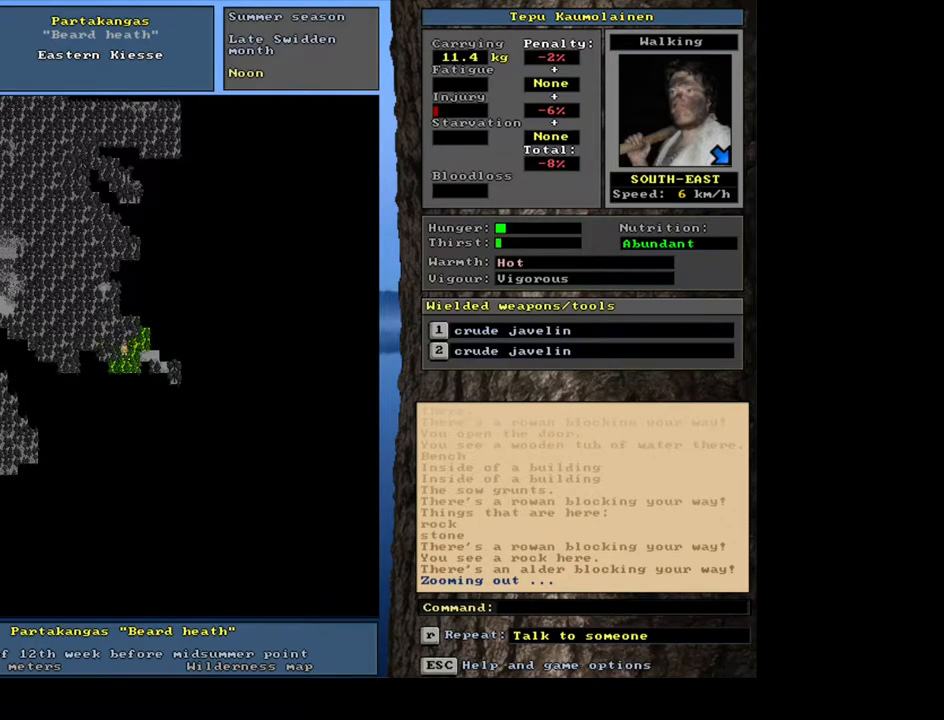
{"keys": ["ctrl_l", "num3"], "mouse": [], "events": [[33, "num2", "down"], [100, "num2", "up"], [167, "num3", "down"], [283, "num3", "up"], [400, "num3", "down"]]}
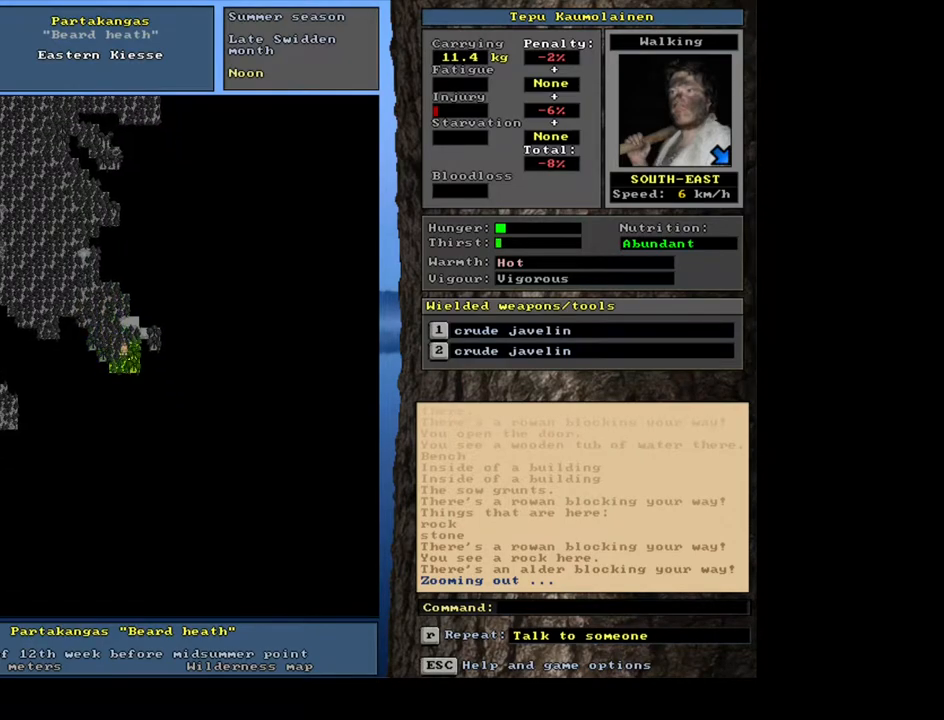
{"keys": ["ctrl_l"], "mouse": [], "events": [[17, "num3", "up"], [117, "num3", "down"], [217, "num3", "up"], [317, "num3", "down"], [400, "num3", "up"]]}
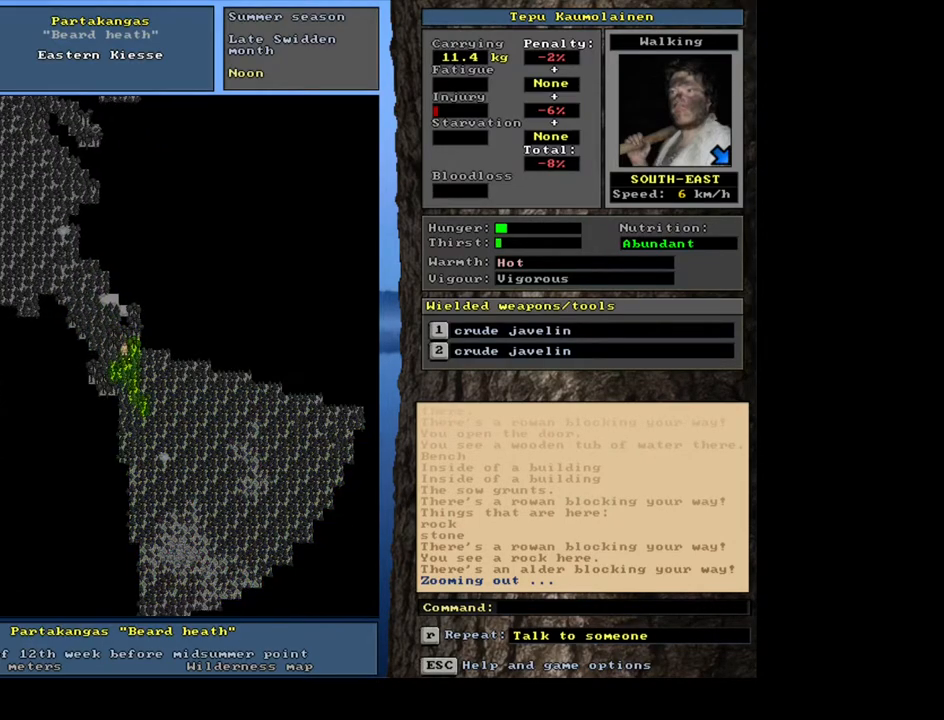
{"keys": ["ctrl_l"], "mouse": [], "events": []}
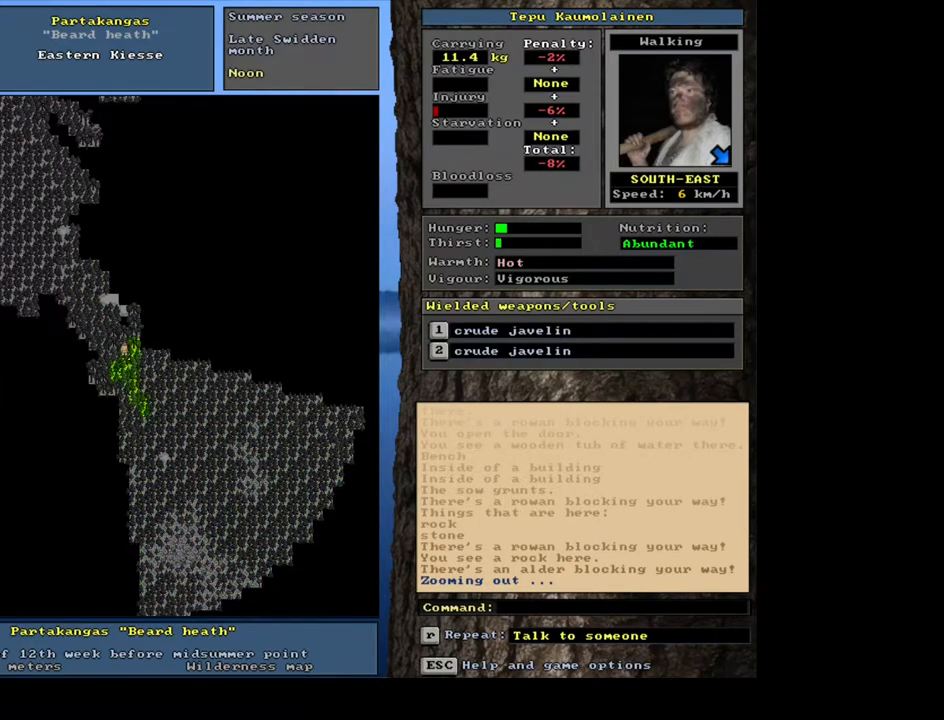
{"keys": ["num2"], "mouse": [], "events": [[33, "num4", "down"], [133, "num4", "up"], [183, "ctrl_l", "up"], [267, "num6", "down"], [367, "num6", "up"], [483, "num2", "down"]]}
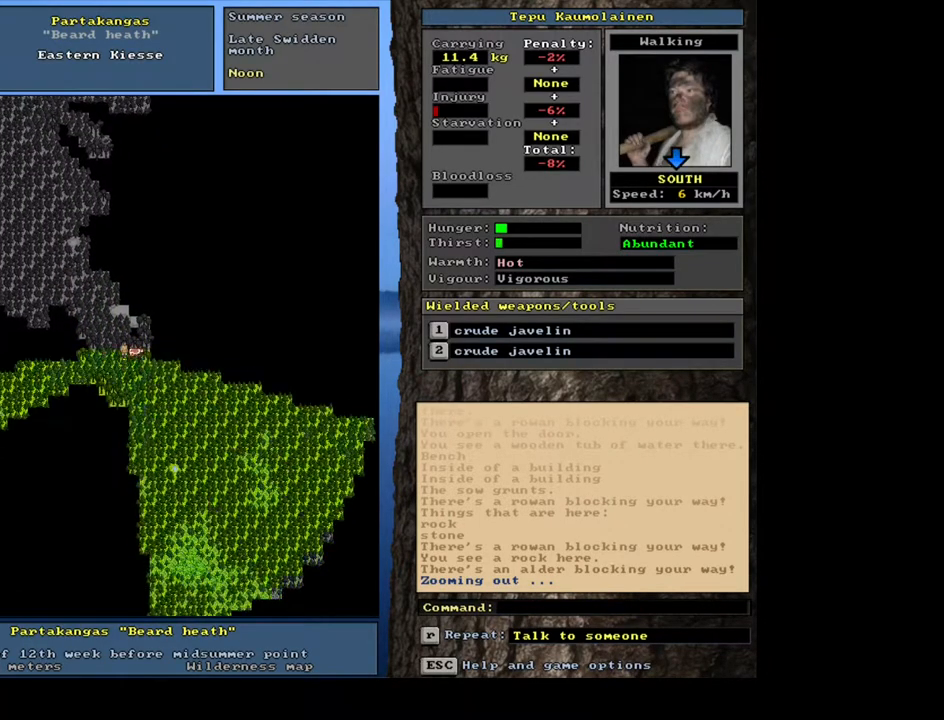
{"keys": ["ctrl_l"], "mouse": [], "events": [[83, "num1", "down"], [100, "num2", "up"], [133, "ctrl_l", "down"], [183, "num1", "up"]]}
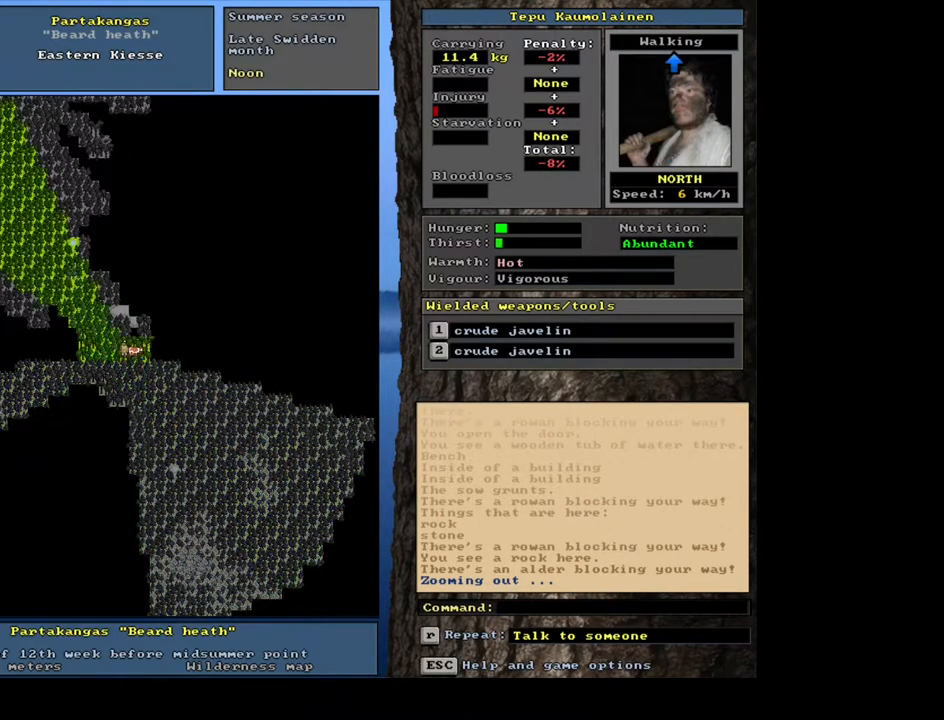
{"keys": ["ctrl_l", "num2"], "mouse": [], "events": [[33, "ctrl_l", "up"], [267, "num3", "down"], [333, "num3", "up"], [383, "ctrl_l", "down"], [483, "num2", "down"]]}
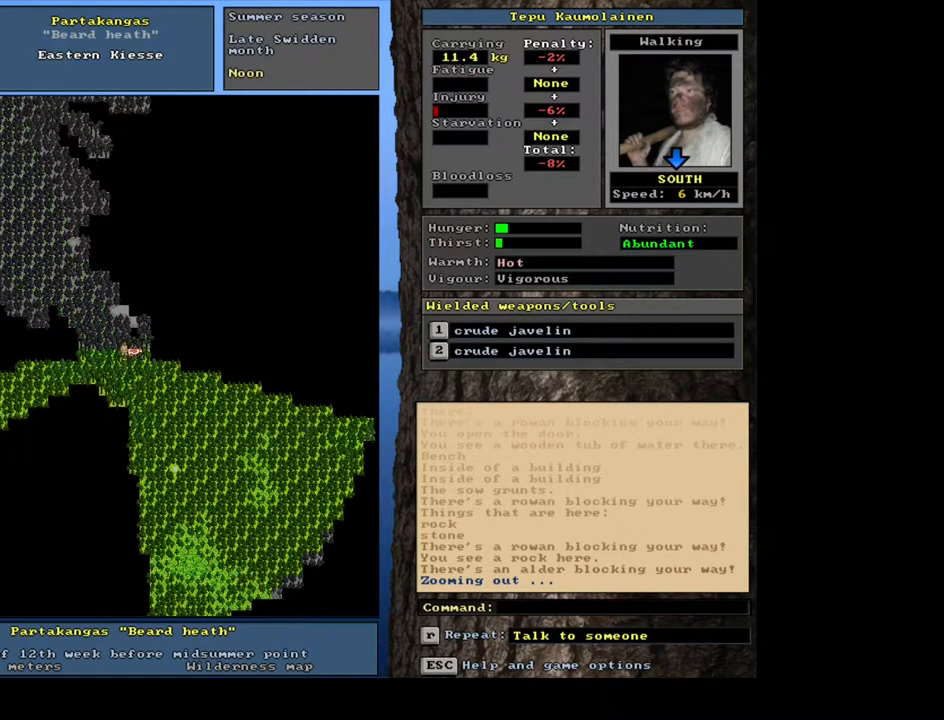
{"keys": ["ctrl_l", "num3"], "mouse": [], "events": [[67, "num1", "down"], [133, "num2", "up"], [200, "num1", "up"], [250, "num2", "down"], [383, "num2", "up"], [433, "num3", "down"]]}
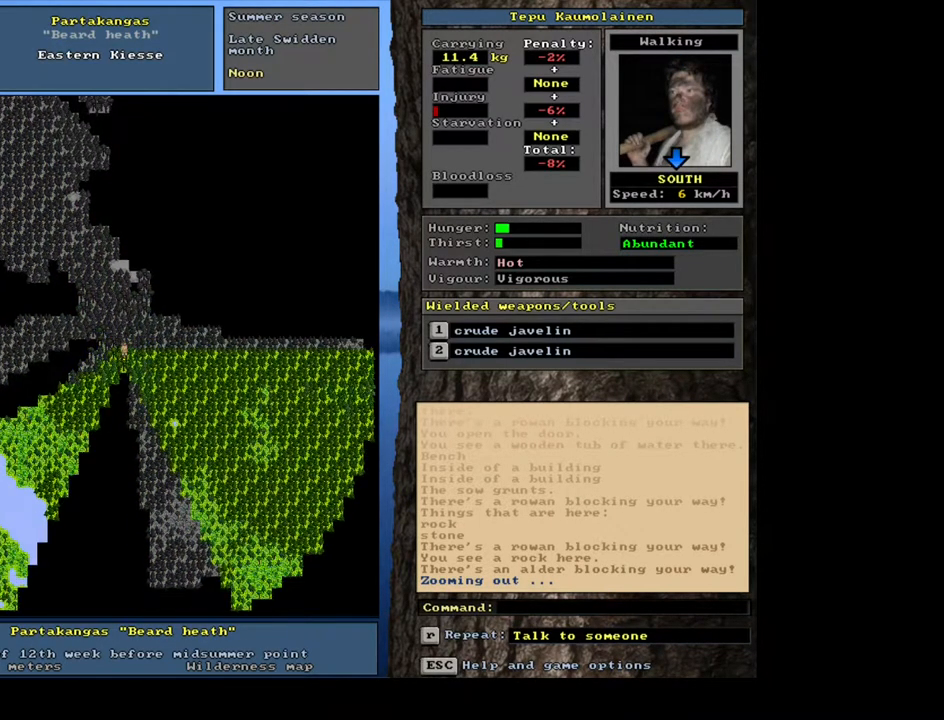
{"keys": ["ctrl_l", "num2"], "mouse": [], "events": [[83, "num3", "up"], [333, "num2", "down"]]}